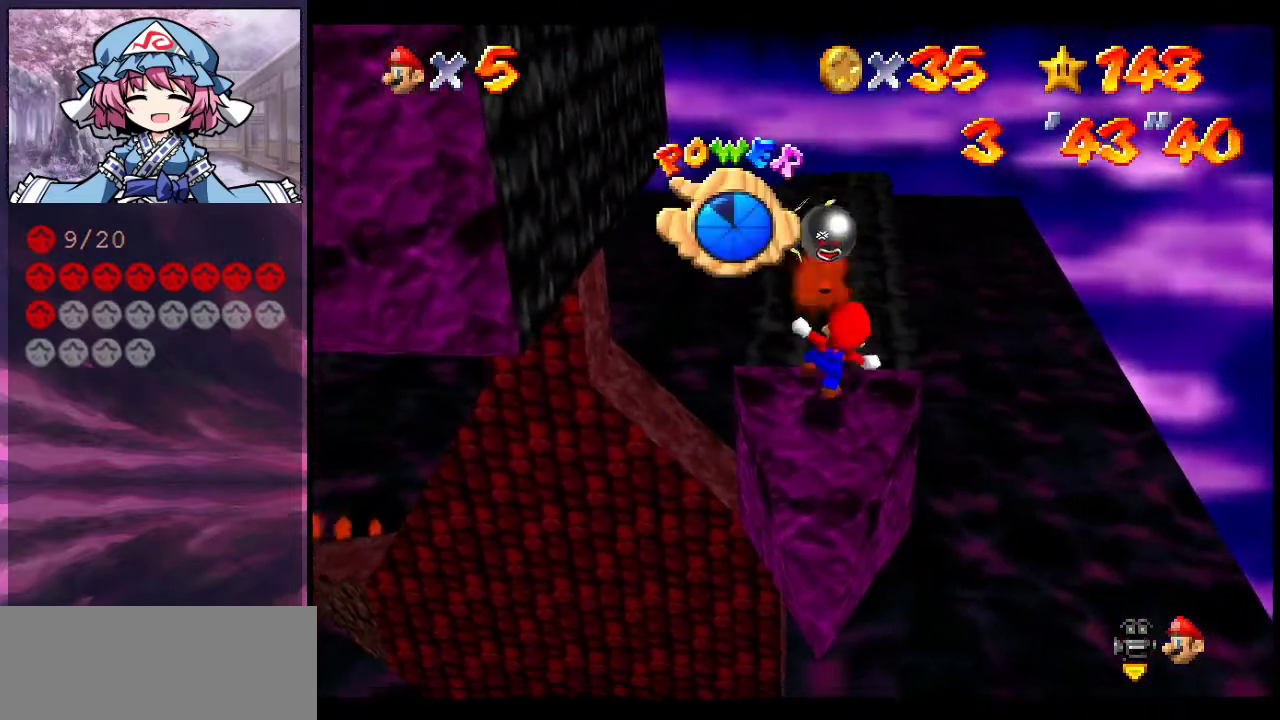
Gameplay with a controller (Nintendo layout); each line is a JSON object with the inputs held at the frame after it (dt_ms = milliseconds from this image to that frame). "events" lists button and stick changes between this image and that frame as [ms after this image, input, new state], when the widget could be followed in between. Not read: L3 R3.
{"dt_ms": 500, "buttons": ["A"], "left_stick": "center", "events": [[33, "left_stick", "center"], [467, "A", "down"]]}
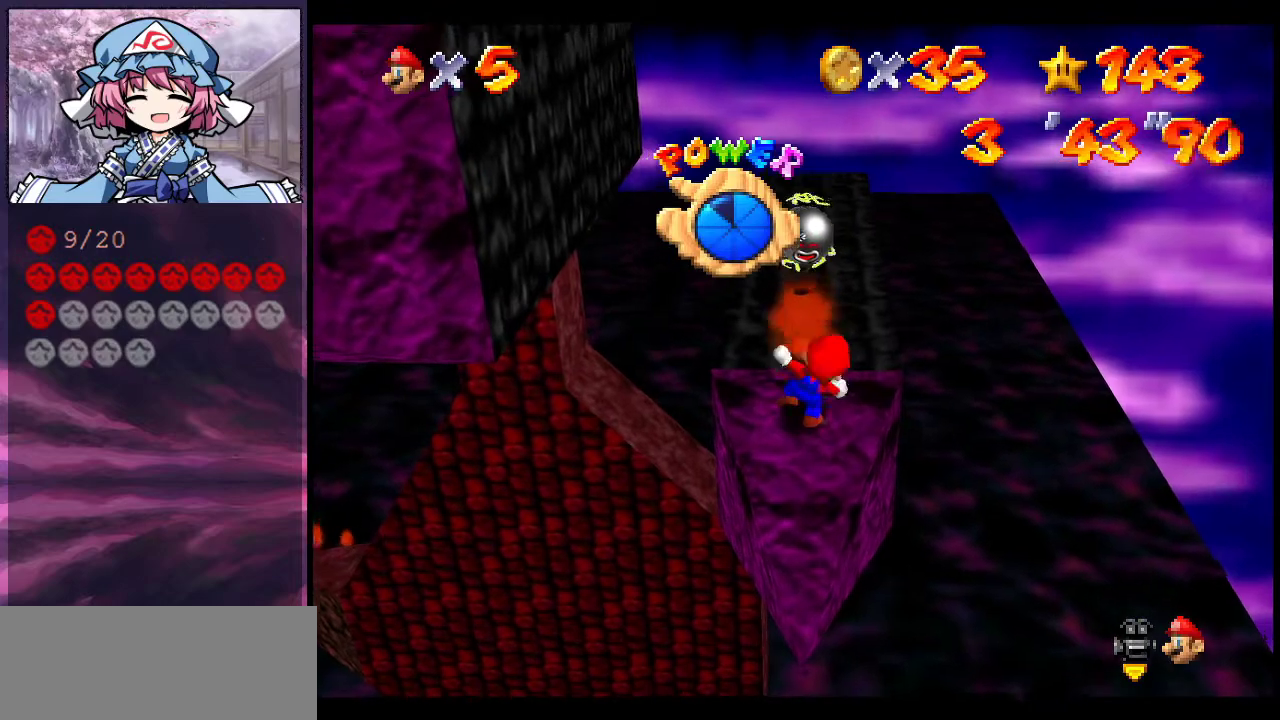
{"dt_ms": 500, "buttons": ["A"], "left_stick": "center", "events": []}
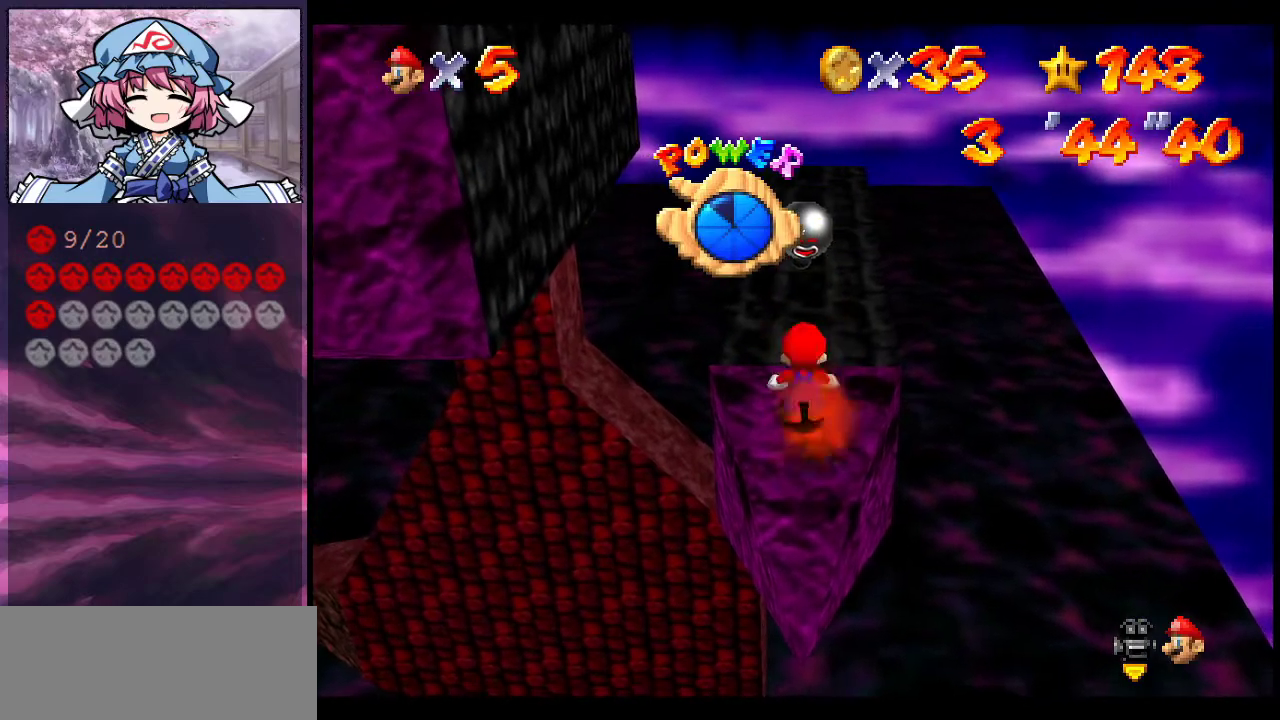
{"dt_ms": 700, "buttons": ["A"], "left_stick": "up", "events": [[200, "B", "down"], [333, "left_stick", "left"], [367, "B", "up"], [400, "A", "up"], [533, "left_stick", "up-left"], [600, "left_stick", "up"], [633, "A", "down"]]}
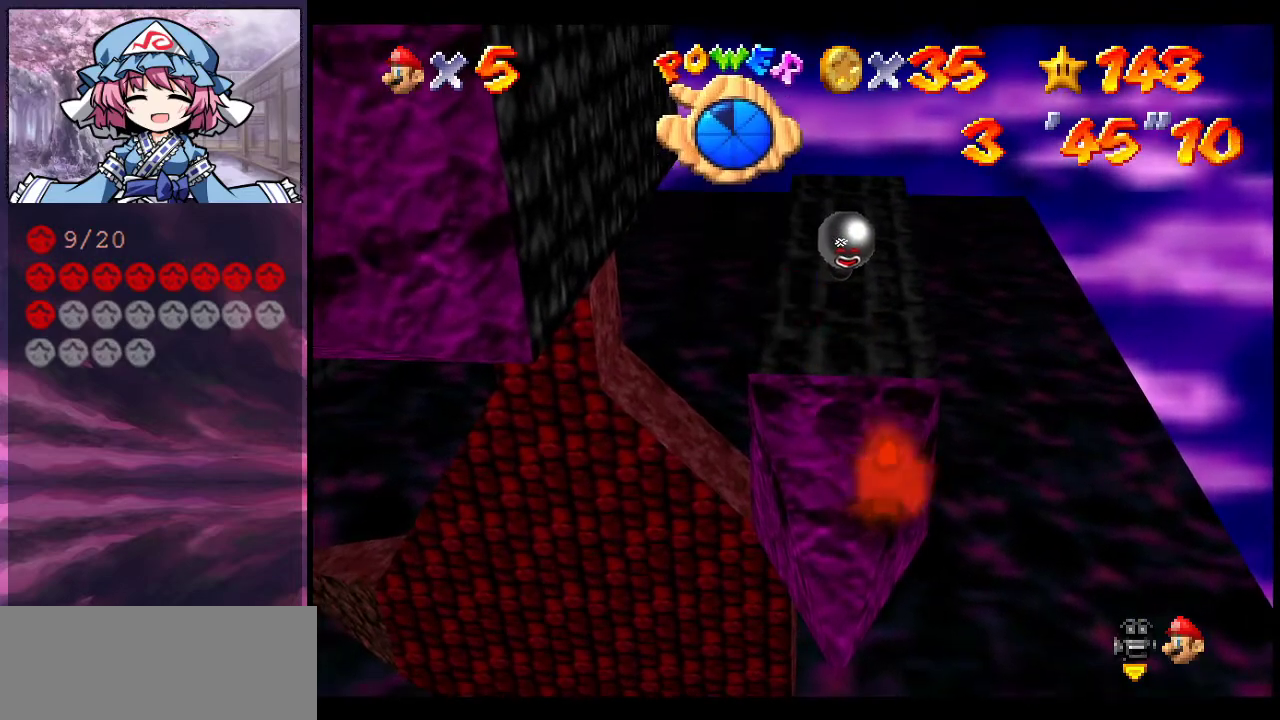
{"dt_ms": 300, "buttons": [], "left_stick": "up-left", "events": [[100, "A", "up"], [167, "left_stick", "up-left"]]}
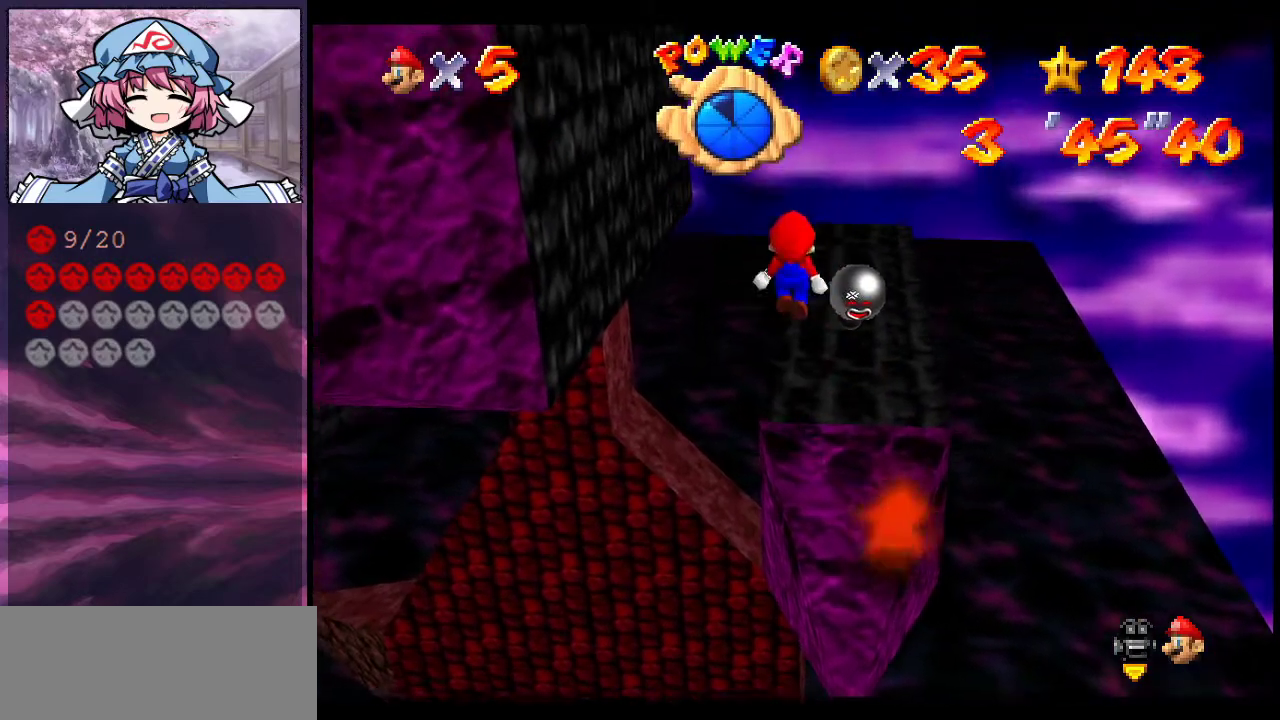
{"dt_ms": 600, "buttons": ["A"], "left_stick": "up-left", "events": [[33, "left_stick", "up"], [333, "A", "down"], [467, "left_stick", "up-left"]]}
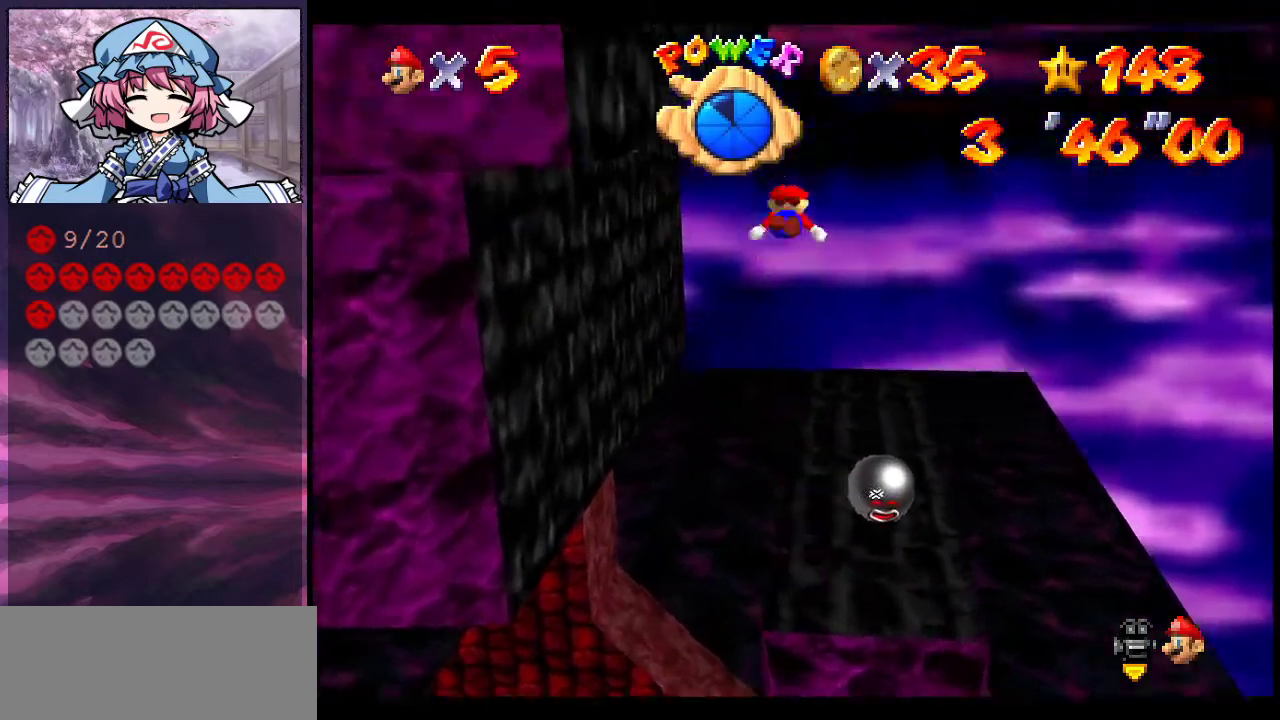
{"dt_ms": 400, "buttons": ["A"], "left_stick": "down-right", "events": [[267, "A", "up"], [400, "A", "down"], [400, "left_stick", "down-right"]]}
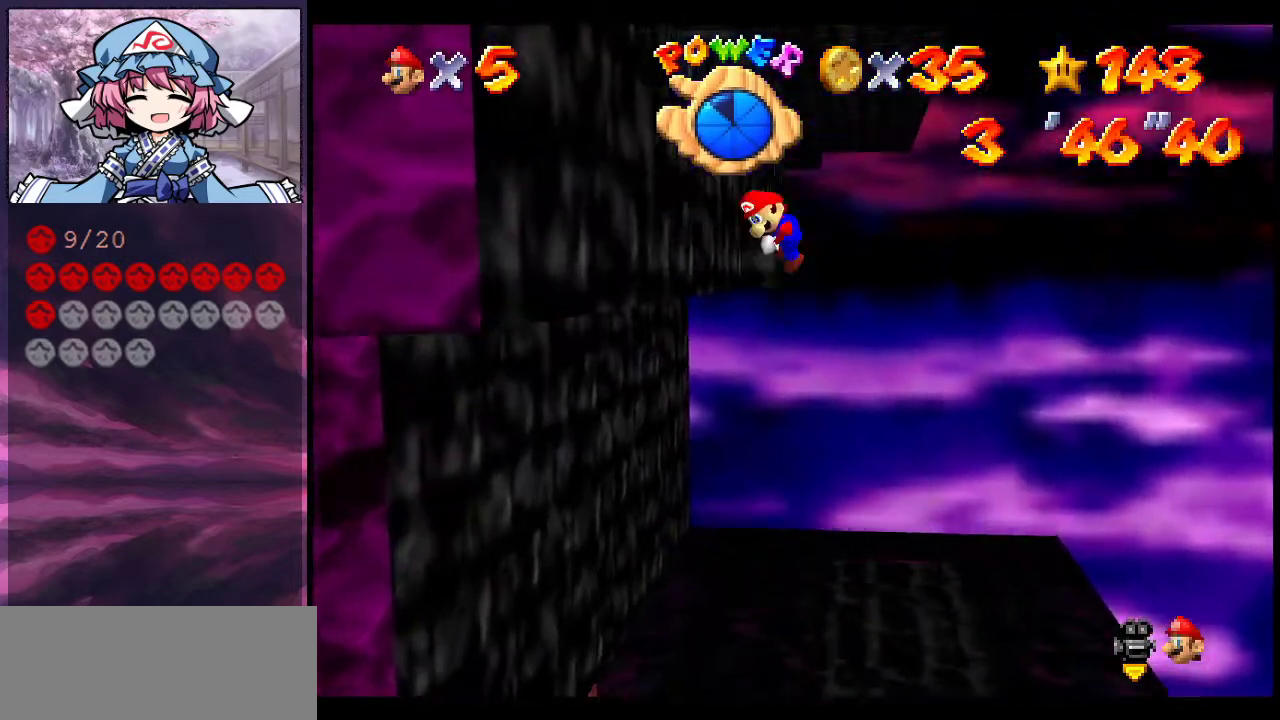
{"dt_ms": 400, "buttons": ["A"], "left_stick": "down-right", "events": []}
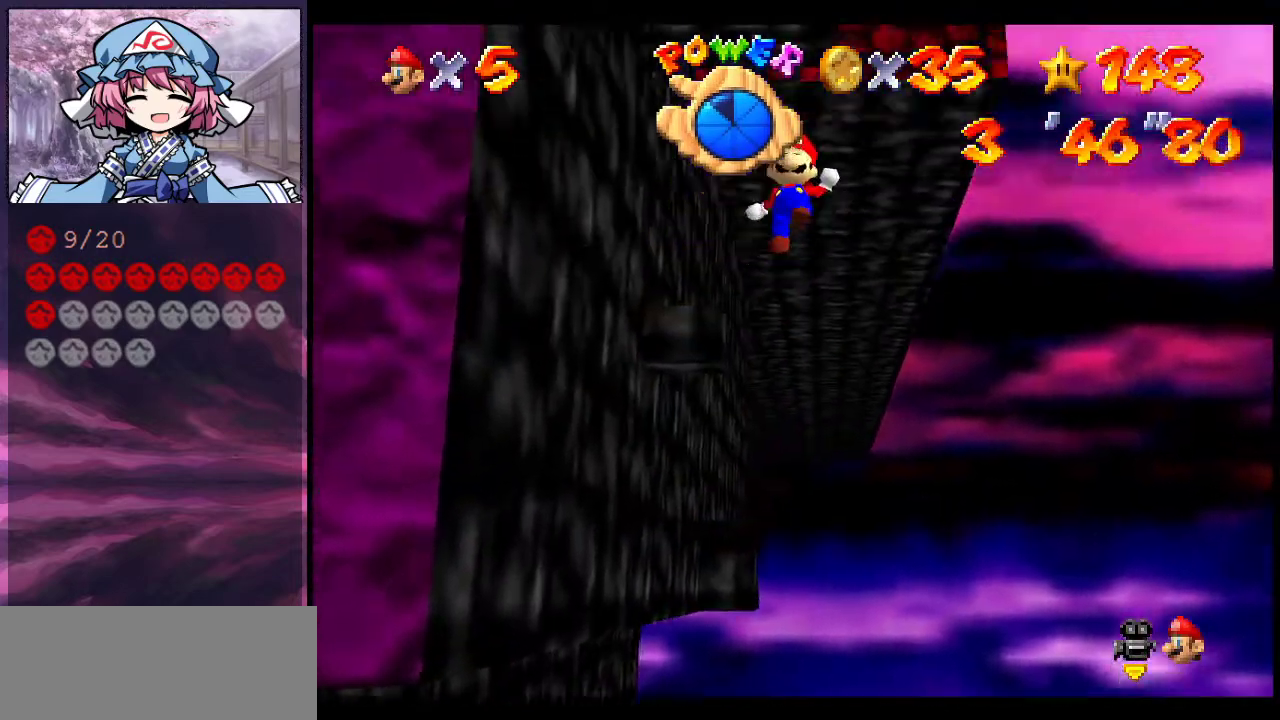
{"dt_ms": 700, "buttons": ["A"], "left_stick": "up-left", "events": [[100, "A", "up"], [100, "left_stick", "up-right"], [167, "A", "down"], [233, "left_stick", "right"], [433, "left_stick", "up-right"], [500, "A", "up"], [567, "left_stick", "up"], [600, "A", "down"], [633, "left_stick", "up-left"]]}
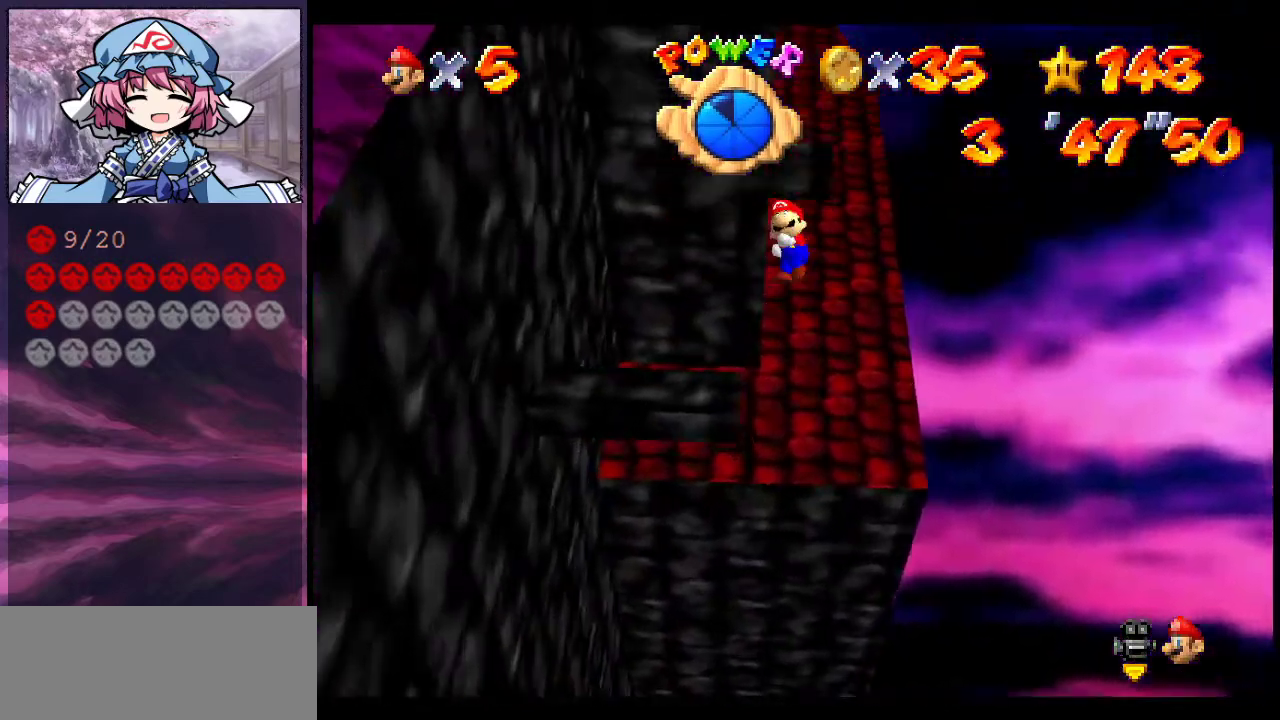
{"dt_ms": 700, "buttons": [], "left_stick": "center", "events": [[133, "left_stick", "left"], [533, "left_stick", "up-left"], [600, "A", "up"], [633, "left_stick", "center"]]}
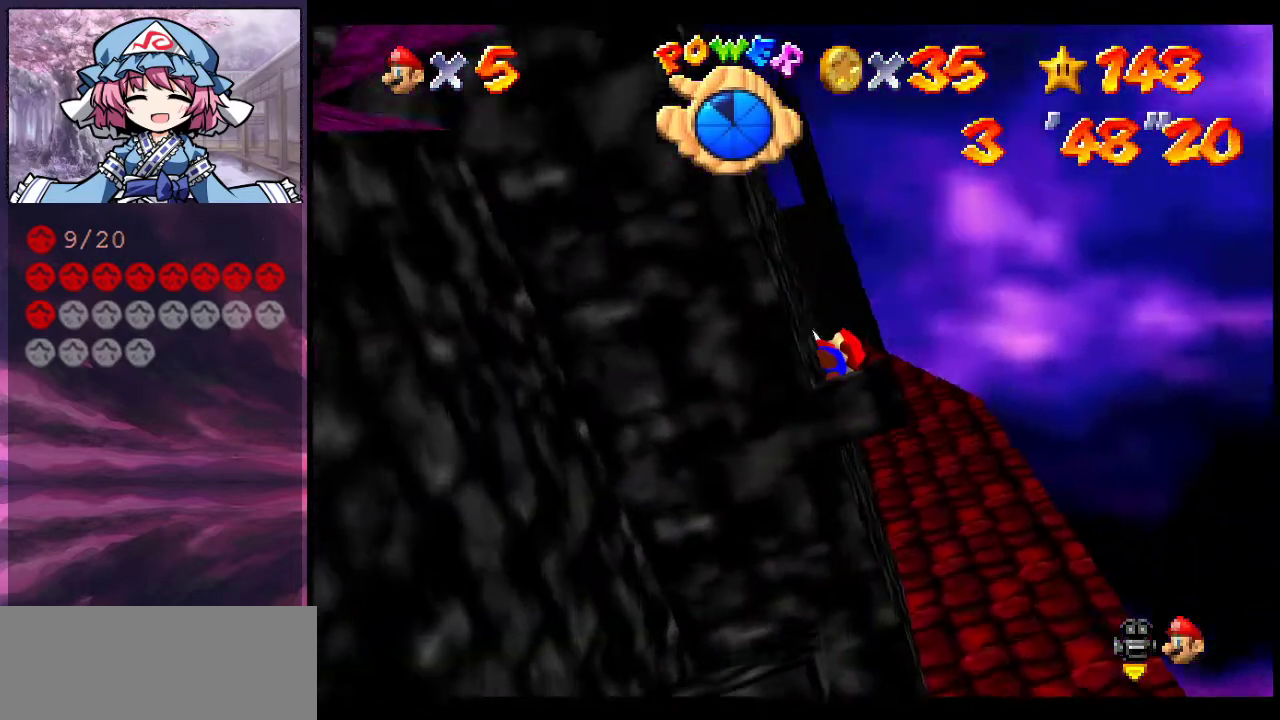
{"dt_ms": 700, "buttons": ["C_UP"], "left_stick": "center", "events": [[400, "A", "down"], [567, "A", "up"], [700, "C_UP", "down"]]}
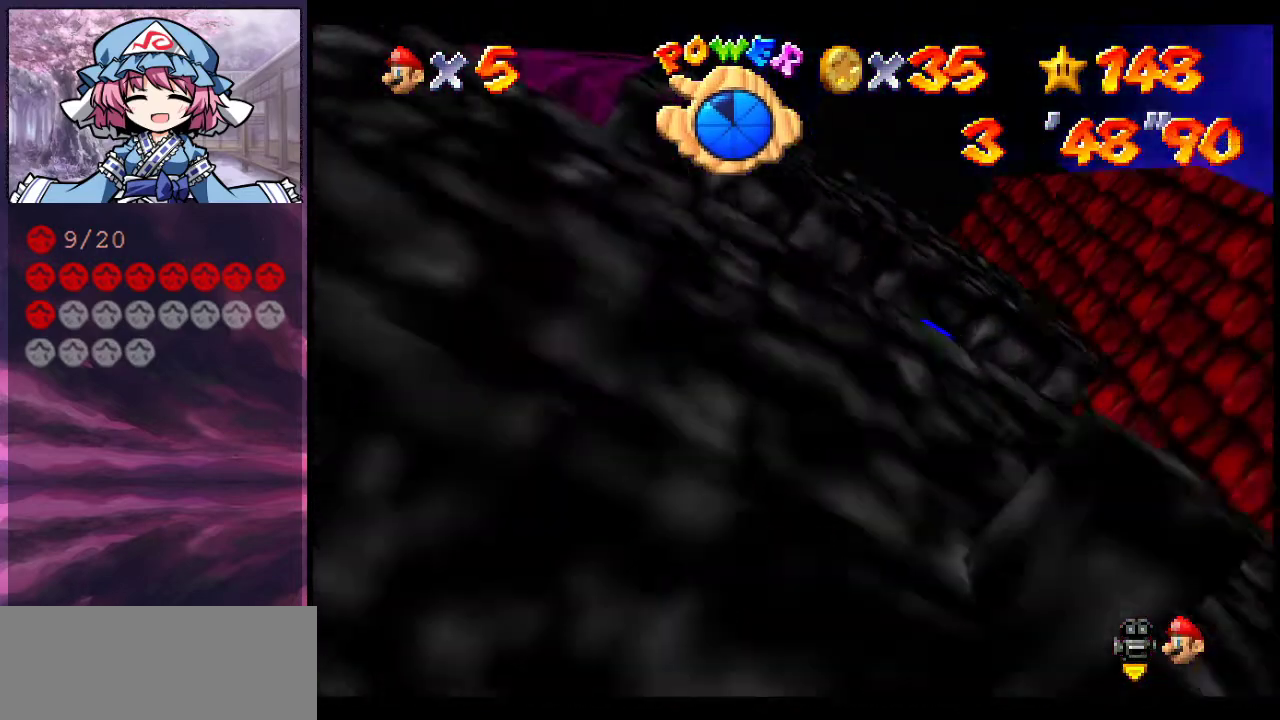
{"dt_ms": 600, "buttons": [], "left_stick": "down-left", "events": [[133, "C_UP", "up"], [167, "C_DOWN", "down"], [300, "C_DOWN", "up"], [600, "left_stick", "down-left"]]}
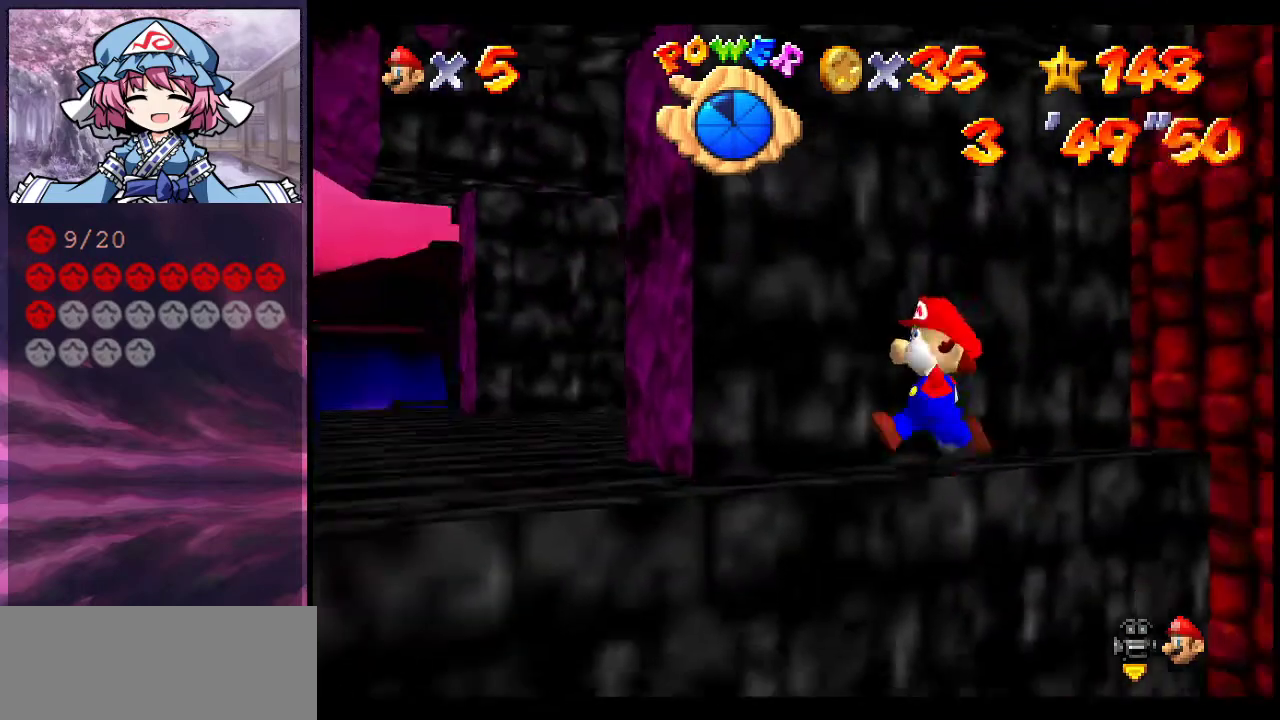
{"dt_ms": 400, "buttons": [], "left_stick": "down-left", "events": [[233, "C_LEFT", "down"], [267, "C_DOWN", "down"], [367, "C_DOWN", "up"], [400, "C_LEFT", "up"]]}
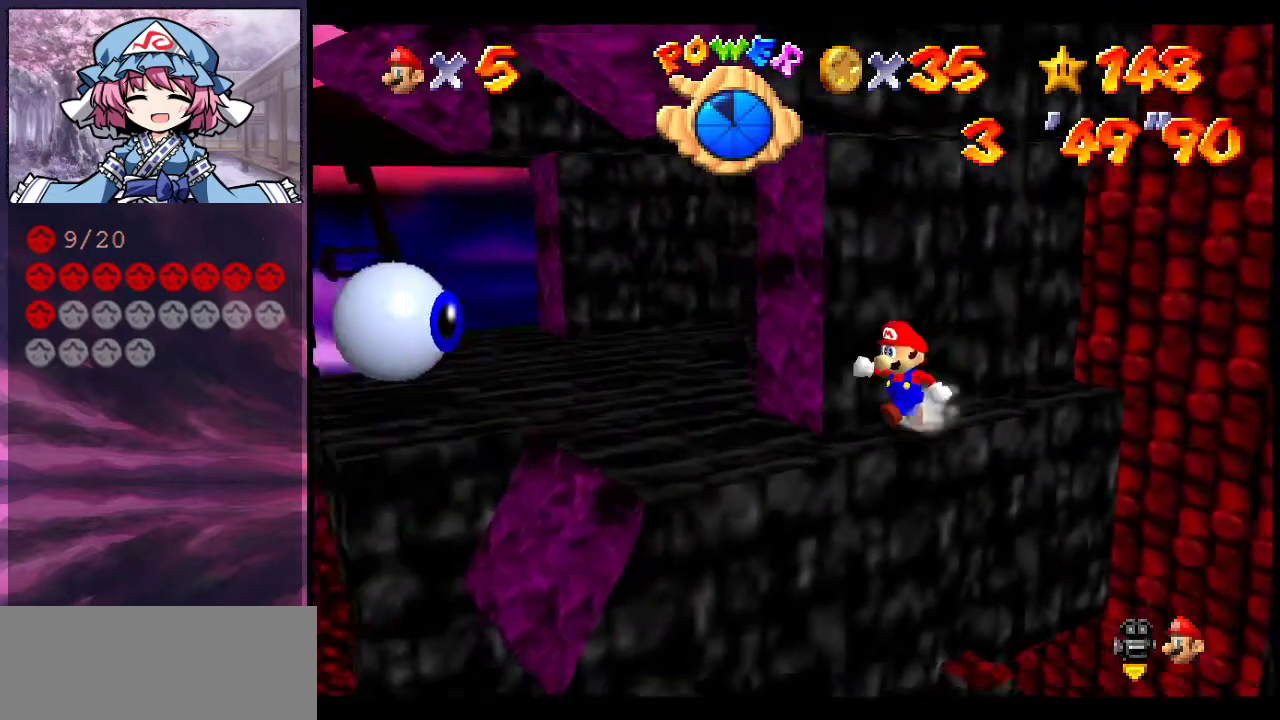
{"dt_ms": 300, "buttons": ["C_DOWN", "C_LEFT"], "left_stick": "down-left", "events": [[67, "C_LEFT", "down"], [100, "C_DOWN", "down"], [167, "C_DOWN", "up"], [200, "C_LEFT", "up"], [267, "C_LEFT", "down"], [300, "C_DOWN", "down"]]}
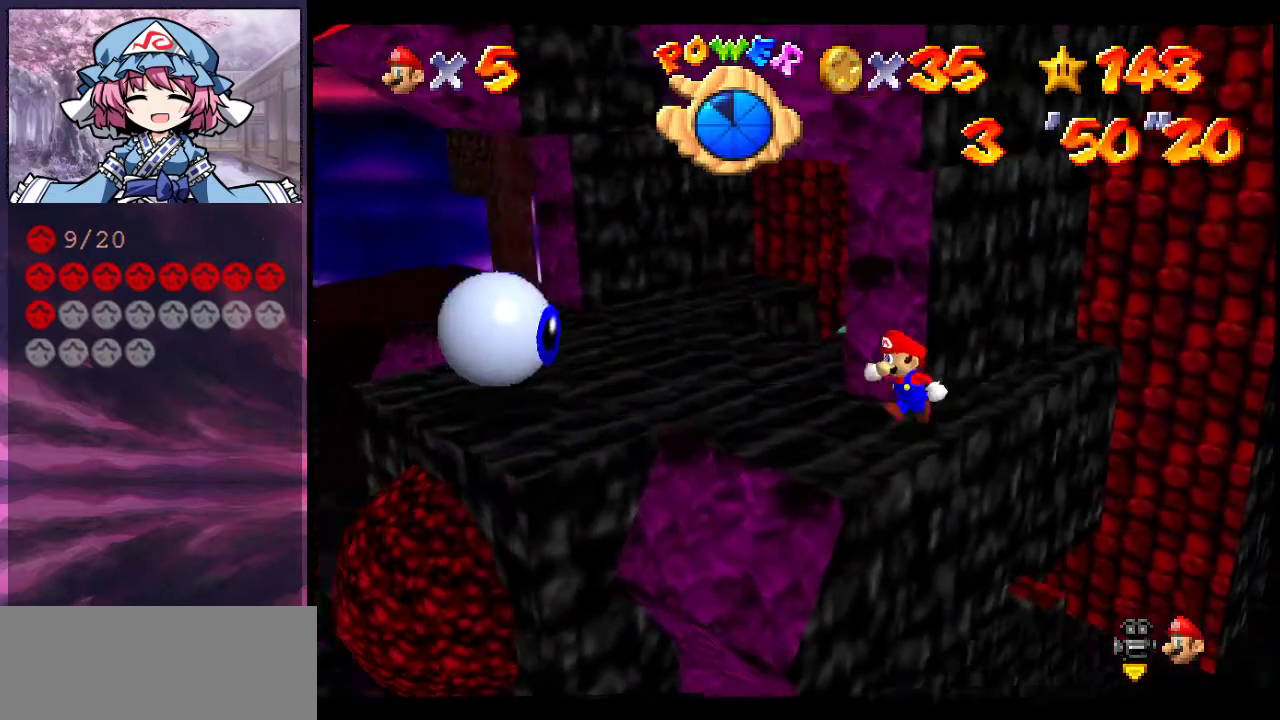
{"dt_ms": 600, "buttons": [], "left_stick": "up", "events": [[67, "C_DOWN", "up"], [67, "C_LEFT", "up"], [67, "left_stick", "left"], [167, "C_DOWN", "down"], [167, "C_LEFT", "down"], [233, "C_DOWN", "up"], [267, "C_LEFT", "up"], [333, "C_LEFT", "down"], [367, "C_DOWN", "down"], [367, "left_stick", "up-left"], [433, "C_DOWN", "up"], [433, "C_LEFT", "up"], [500, "C_DOWN", "down"], [500, "C_LEFT", "down"], [500, "left_stick", "up"], [567, "C_DOWN", "up"], [600, "C_LEFT", "up"]]}
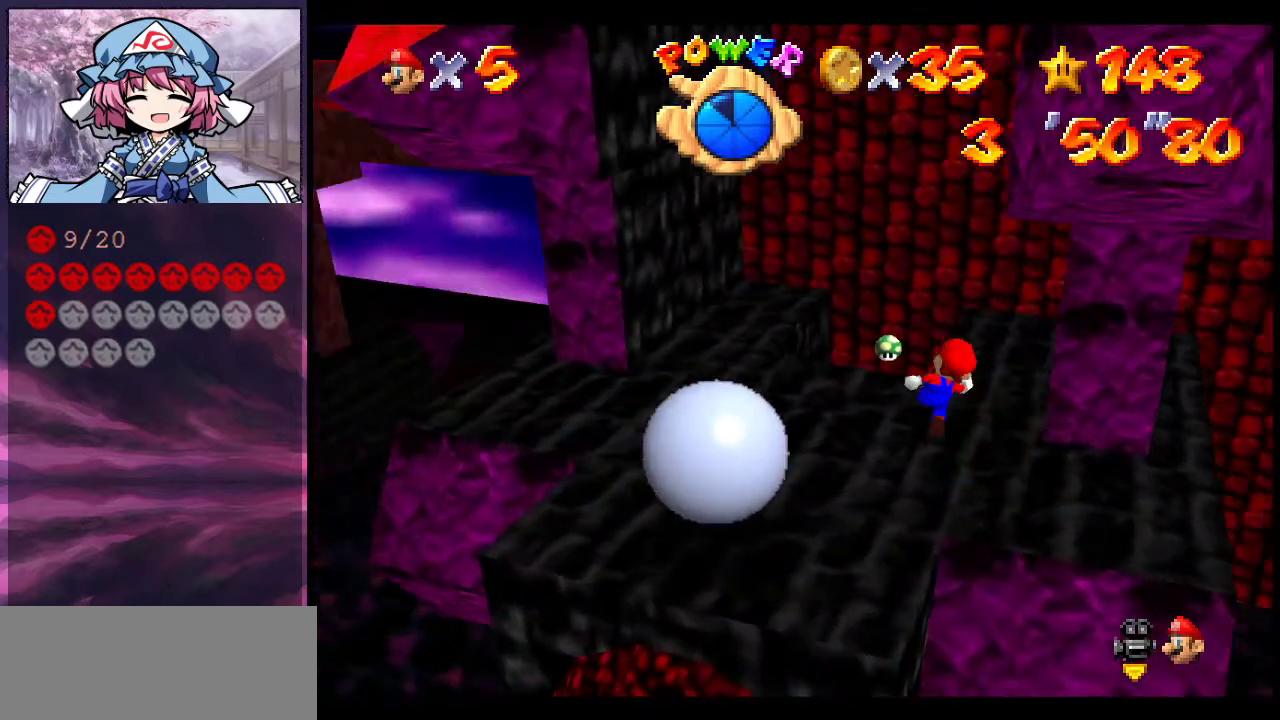
{"dt_ms": 800, "buttons": ["A"], "left_stick": "up-left", "events": [[133, "A", "down"], [233, "left_stick", "up-left"], [600, "A", "up"], [733, "A", "down"]]}
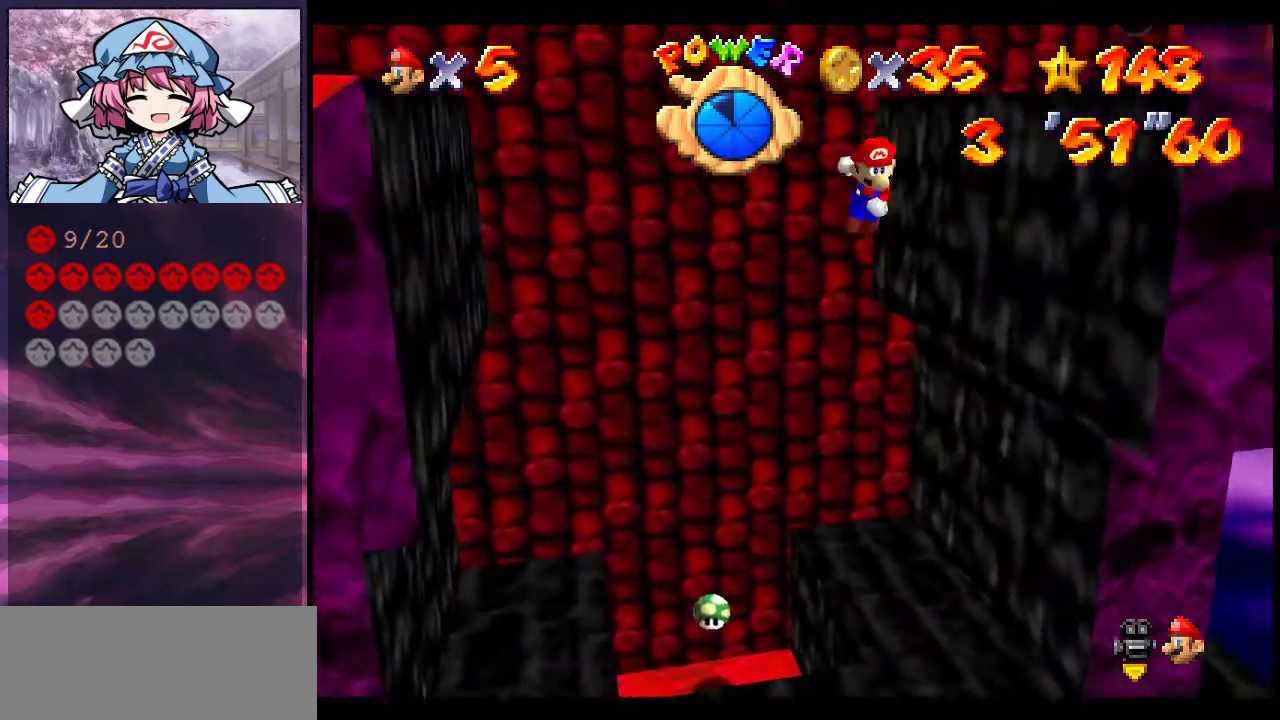
{"dt_ms": 300, "buttons": ["A"], "left_stick": "up", "events": [[100, "left_stick", "up"]]}
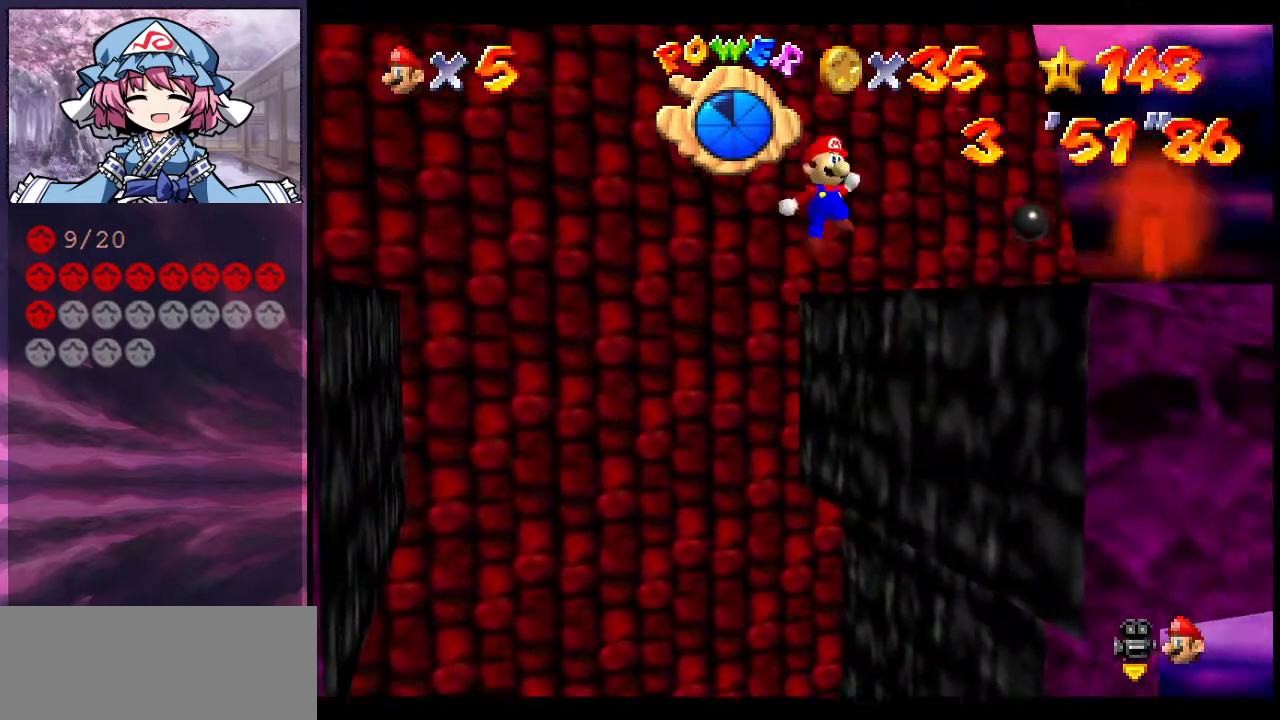
{"dt_ms": 400, "buttons": [], "left_stick": "center", "events": [[267, "left_stick", "up-right"], [367, "A", "up"], [400, "left_stick", "center"]]}
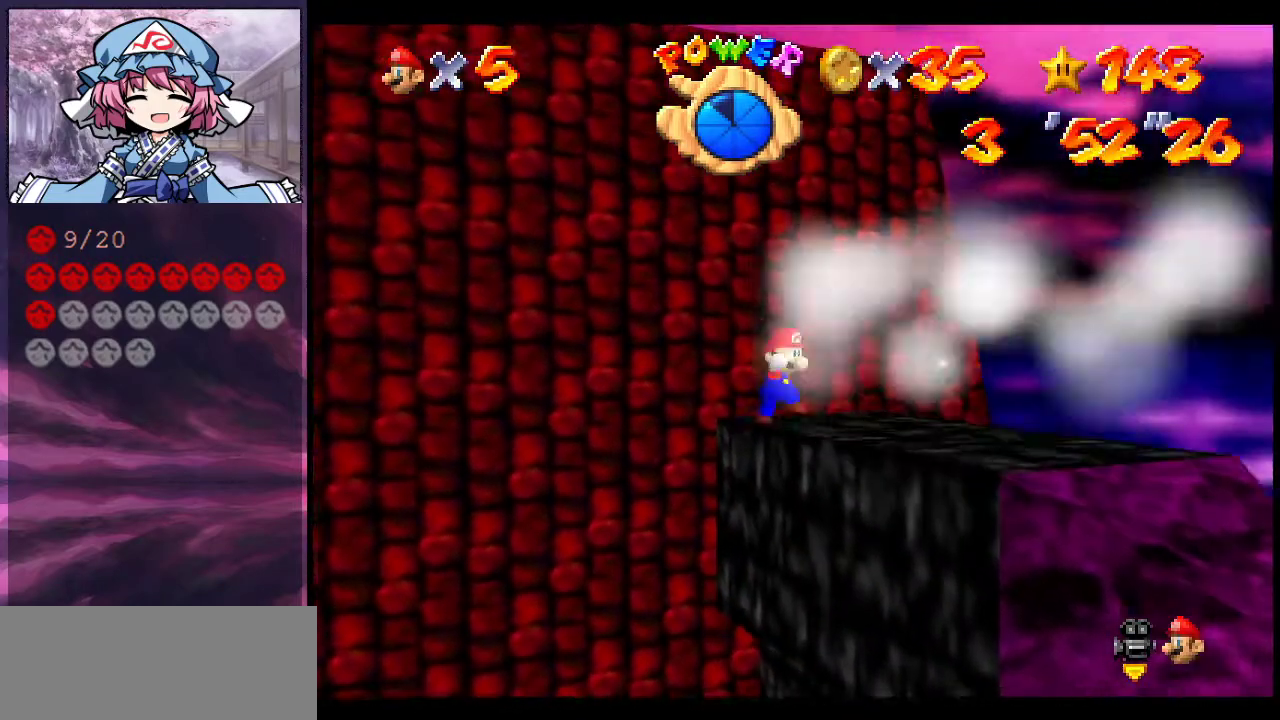
{"dt_ms": 600, "buttons": [], "left_stick": "up-left", "events": [[133, "B", "down"], [233, "left_stick", "right"], [300, "B", "up"], [400, "left_stick", "down-right"], [533, "left_stick", "down-left"], [600, "left_stick", "up-left"]]}
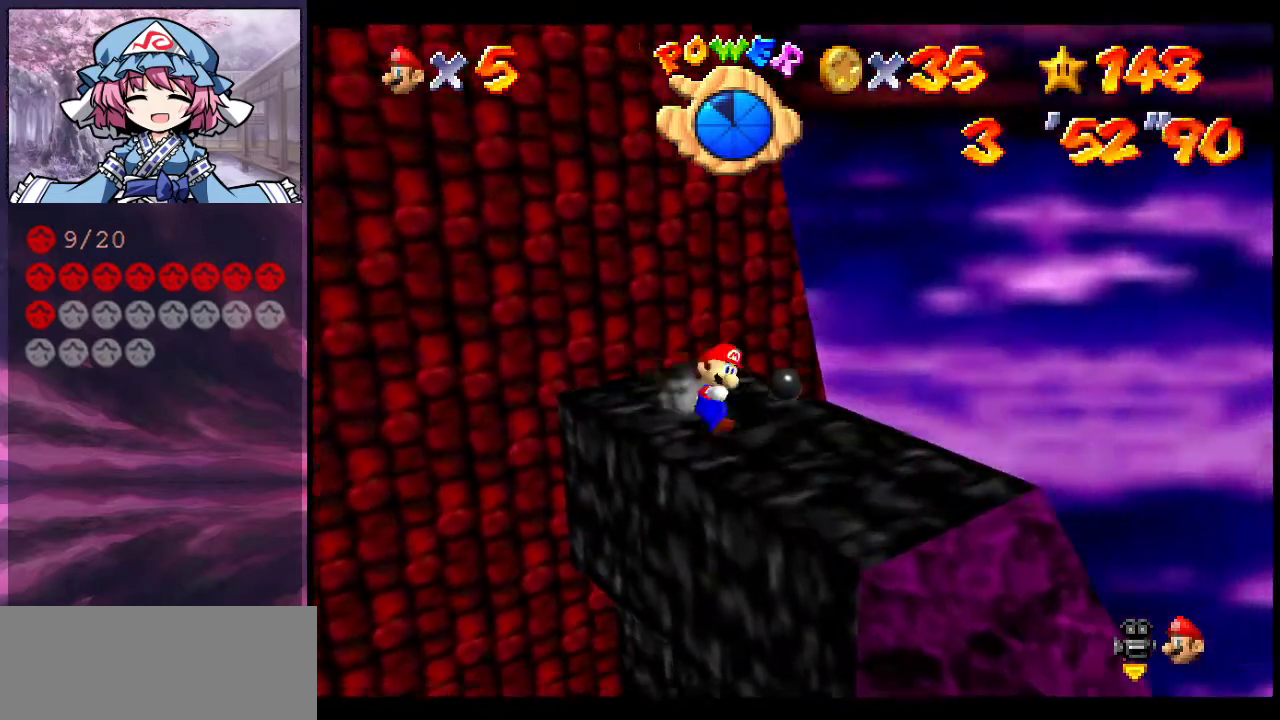
{"dt_ms": 500, "buttons": [], "left_stick": "up", "events": [[33, "A", "down"], [300, "left_stick", "up"], [367, "left_stick", "up-right"], [433, "A", "up"], [467, "left_stick", "up"]]}
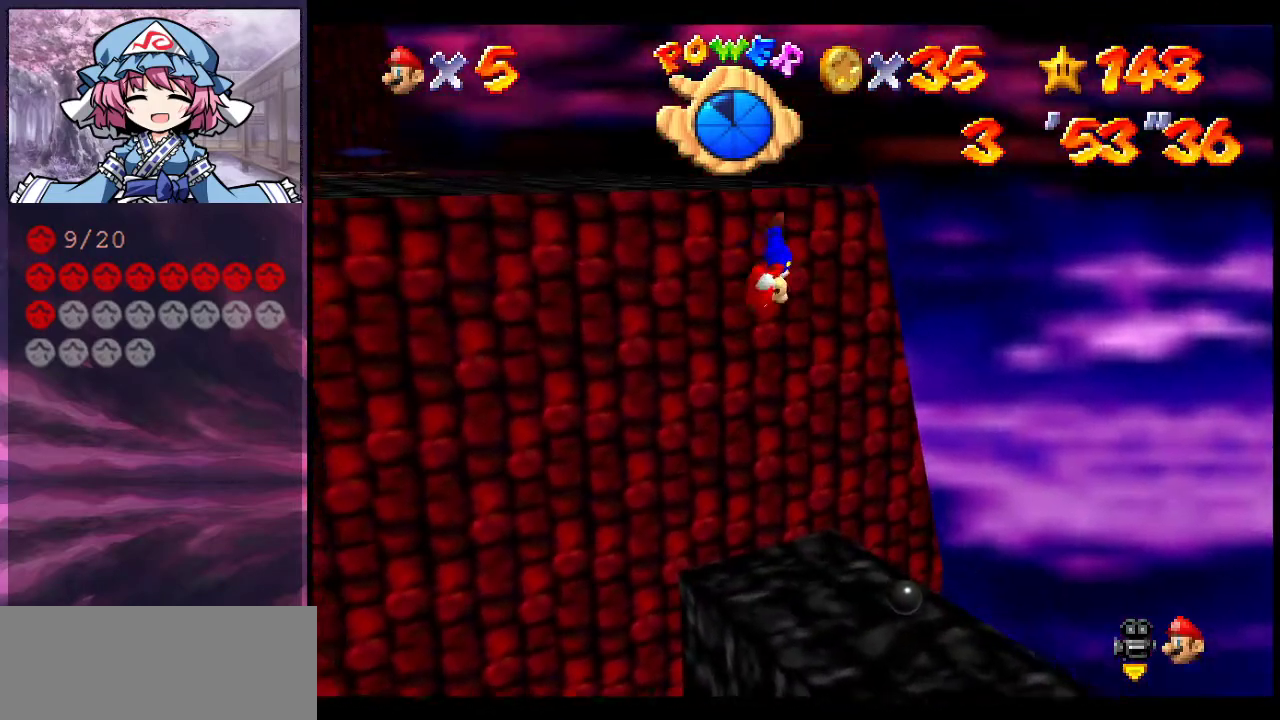
{"dt_ms": 300, "buttons": ["A"], "left_stick": "up", "events": [[133, "A", "down"], [133, "left_stick", "center"], [300, "left_stick", "up"]]}
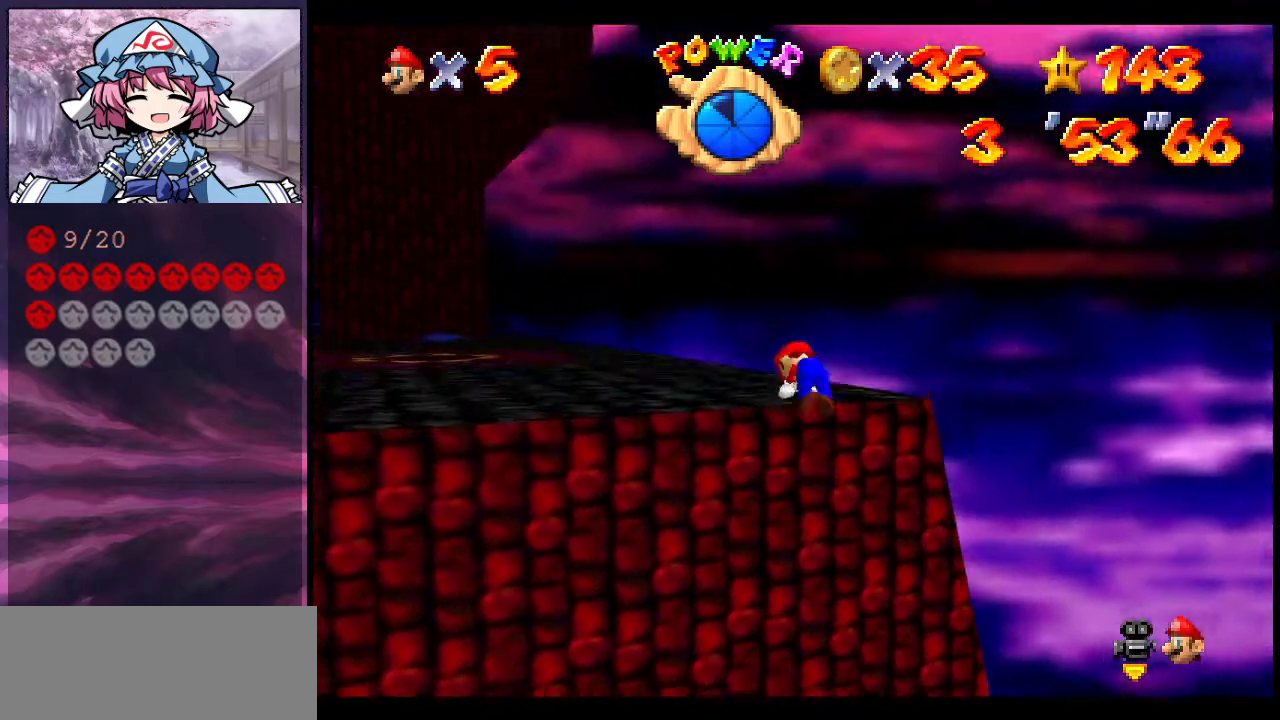
{"dt_ms": 700, "buttons": ["B", "Z"], "left_stick": "up-left", "events": [[167, "left_stick", "up-left"], [367, "A", "up"], [567, "Z", "down"], [600, "B", "down"]]}
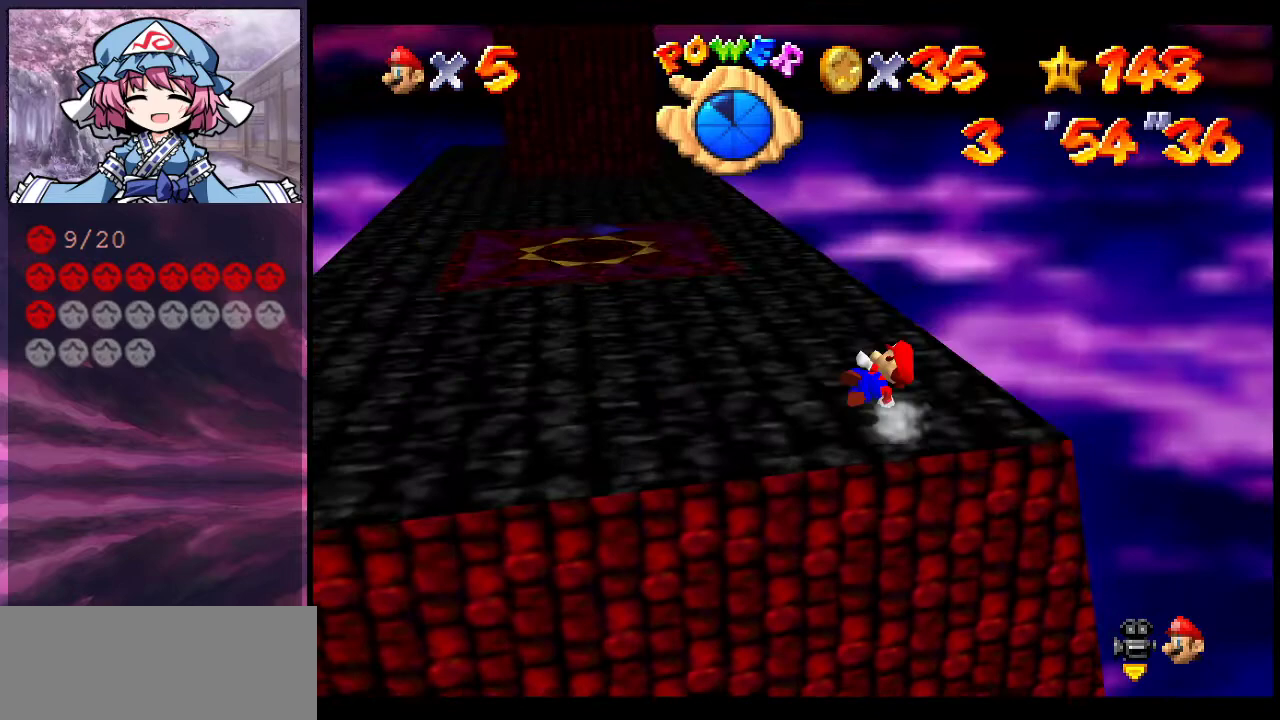
{"dt_ms": 500, "buttons": [], "left_stick": "up-left", "events": [[100, "B", "up"], [267, "Z", "up"]]}
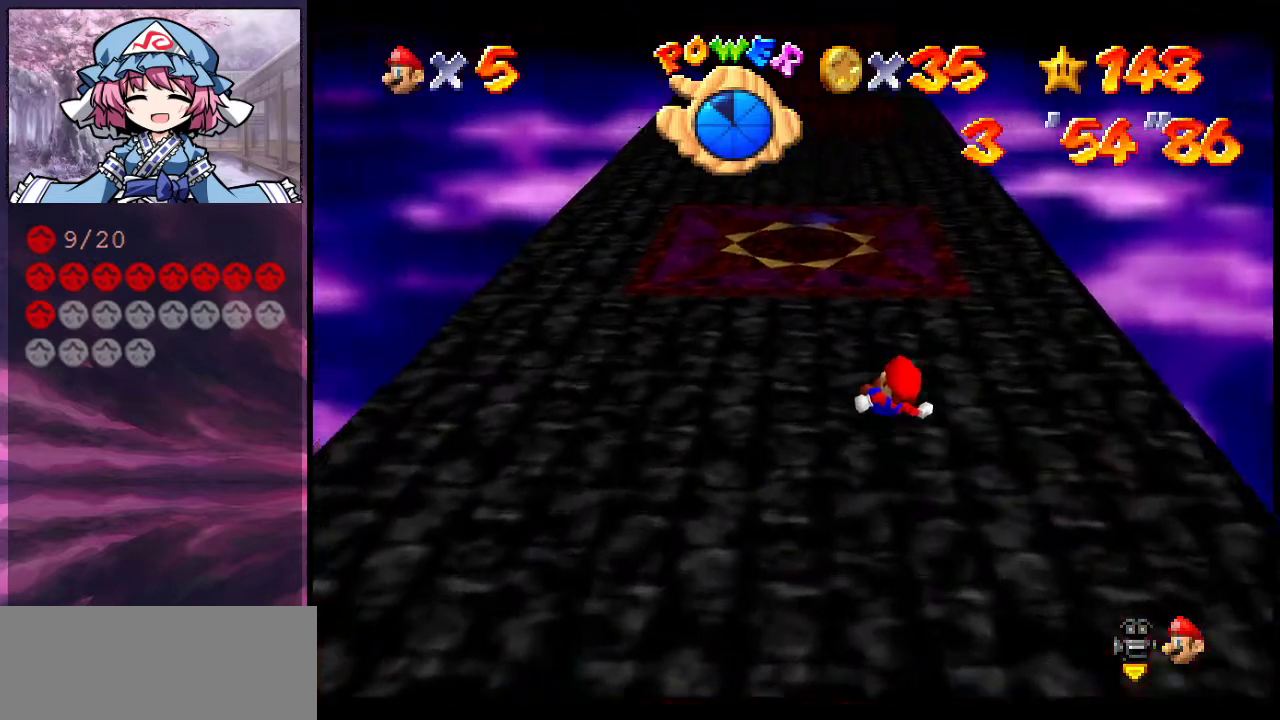
{"dt_ms": 600, "buttons": [], "left_stick": "up", "events": [[100, "A", "down"], [133, "B", "down"], [367, "A", "up"], [367, "B", "up"], [533, "left_stick", "up"]]}
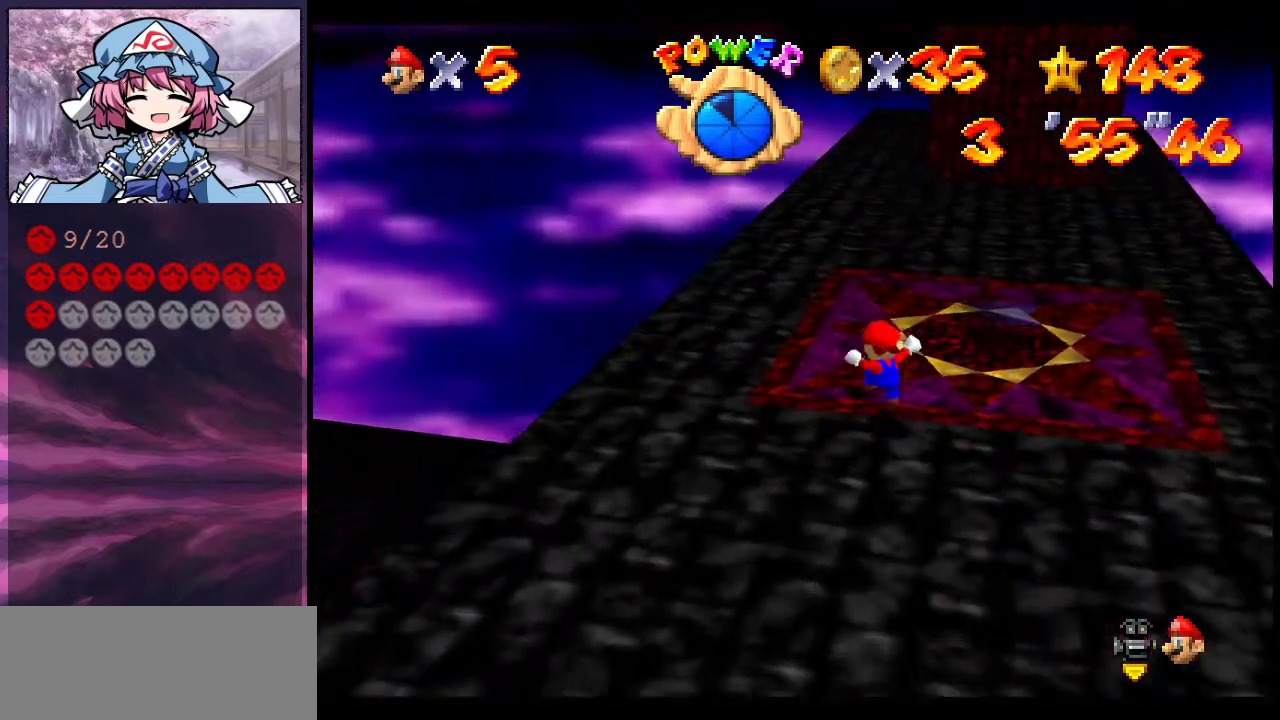
{"dt_ms": 400, "buttons": [], "left_stick": "up", "events": [[100, "B", "down"], [300, "B", "up"]]}
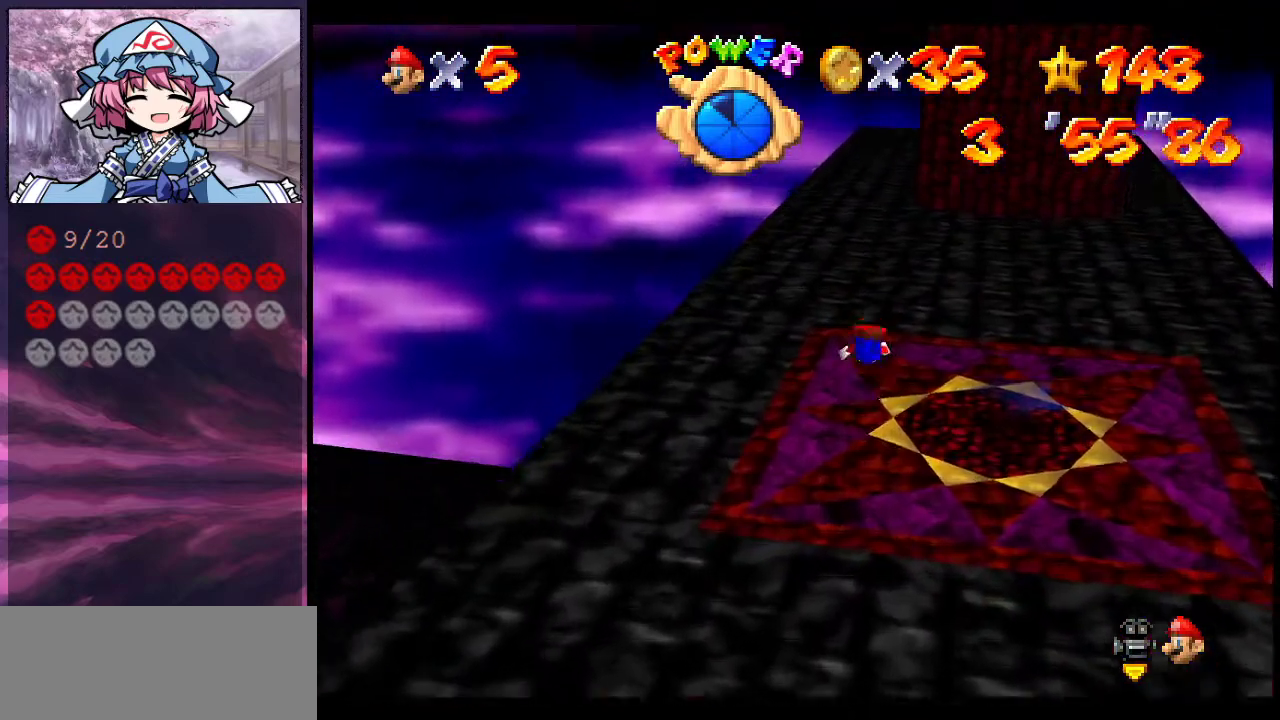
{"dt_ms": 500, "buttons": [], "left_stick": "up", "events": [[100, "A", "down"], [100, "B", "down"], [300, "B", "up"], [333, "A", "up"]]}
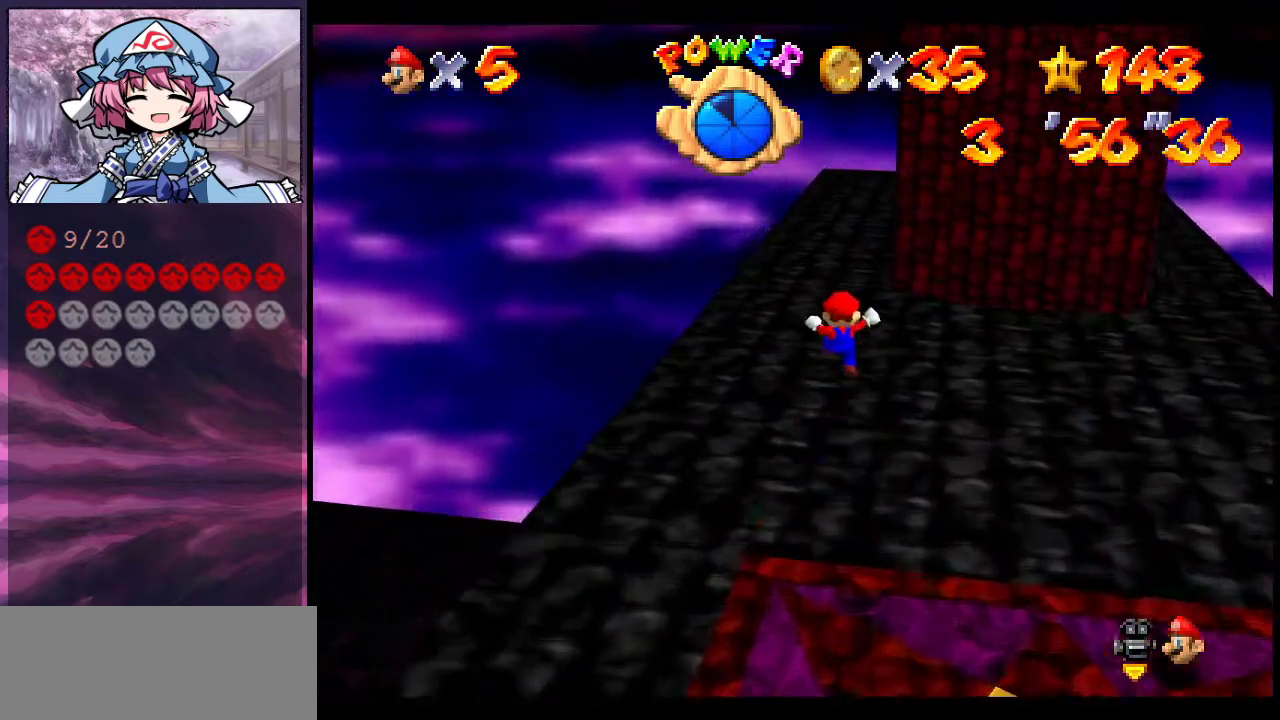
{"dt_ms": 700, "buttons": ["A"], "left_stick": "up-left", "events": [[133, "A", "down"], [233, "A", "up"], [367, "B", "down"], [467, "B", "up"], [600, "left_stick", "up-left"], [700, "A", "down"]]}
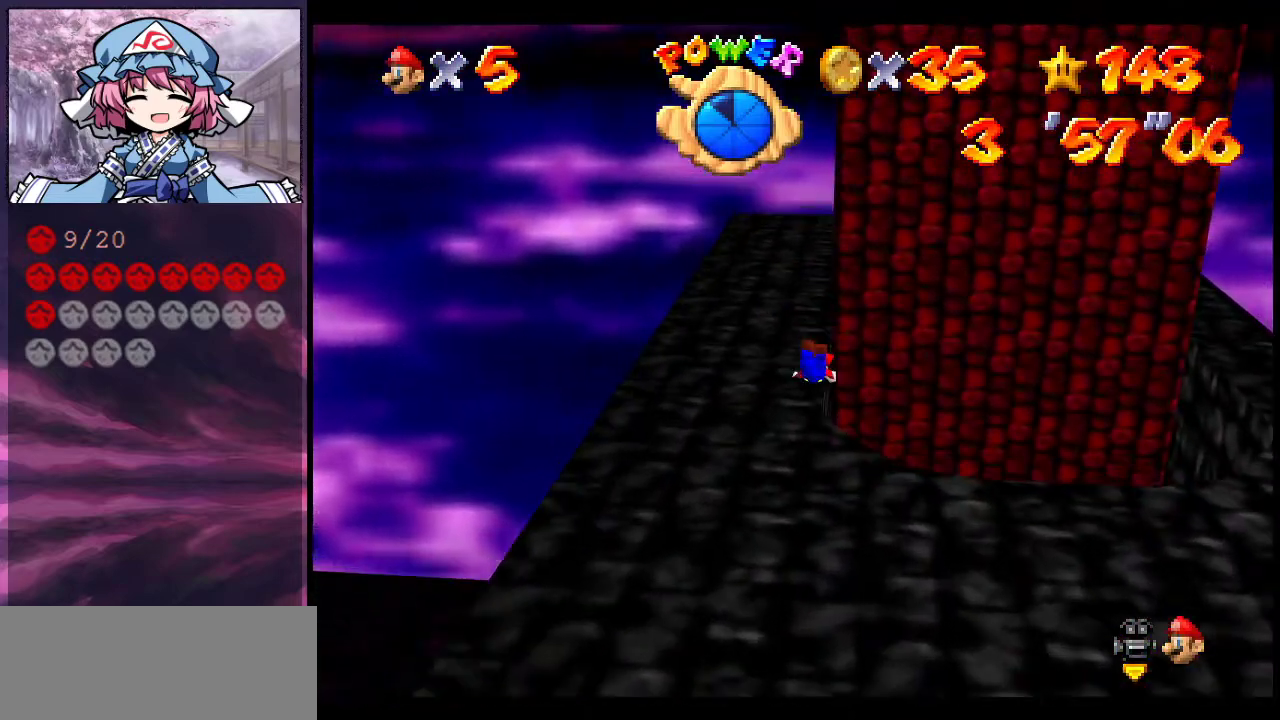
{"dt_ms": 300, "buttons": ["C_DOWN", "C_LEFT"], "left_stick": "up", "events": [[33, "B", "down"], [200, "A", "up"], [200, "B", "up"], [267, "left_stick", "up"], [300, "C_DOWN", "down"], [300, "C_LEFT", "down"]]}
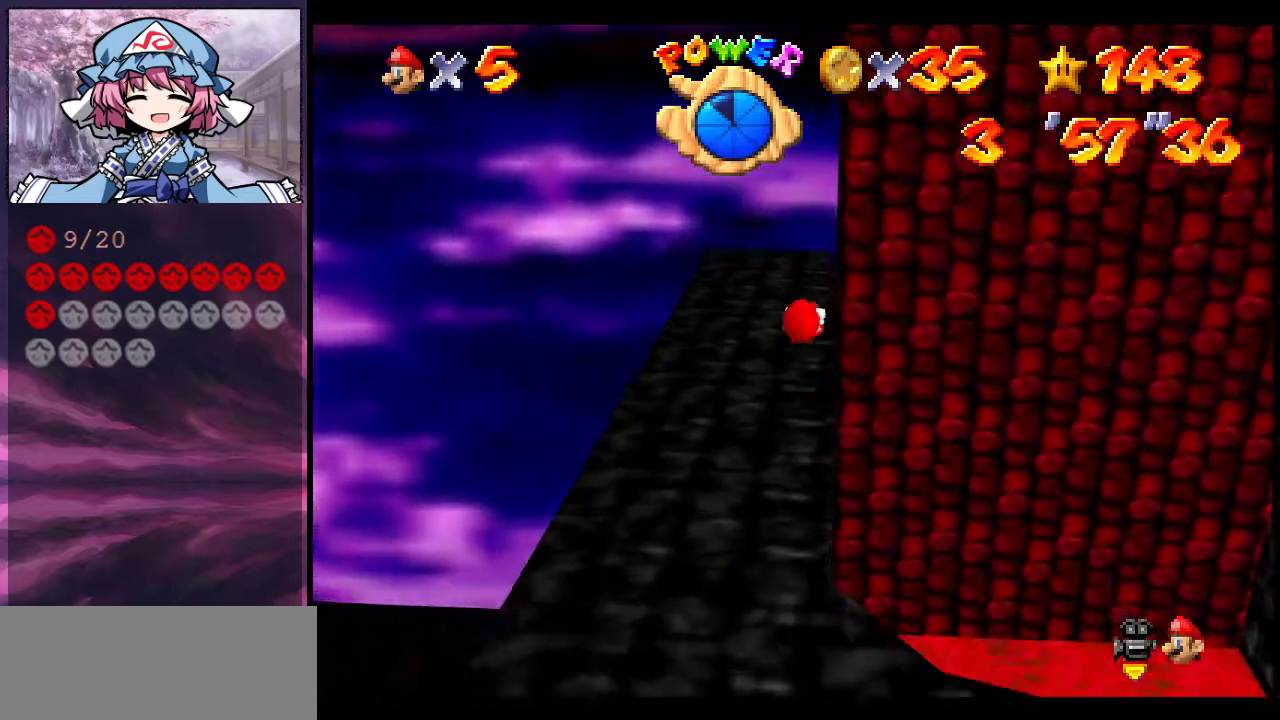
{"dt_ms": 500, "buttons": ["C_DOWN", "C_LEFT"], "left_stick": "center", "events": [[67, "left_stick", "center"], [100, "C_DOWN", "up"], [200, "C_DOWN", "down"], [367, "C_DOWN", "up"], [433, "C_DOWN", "down"]]}
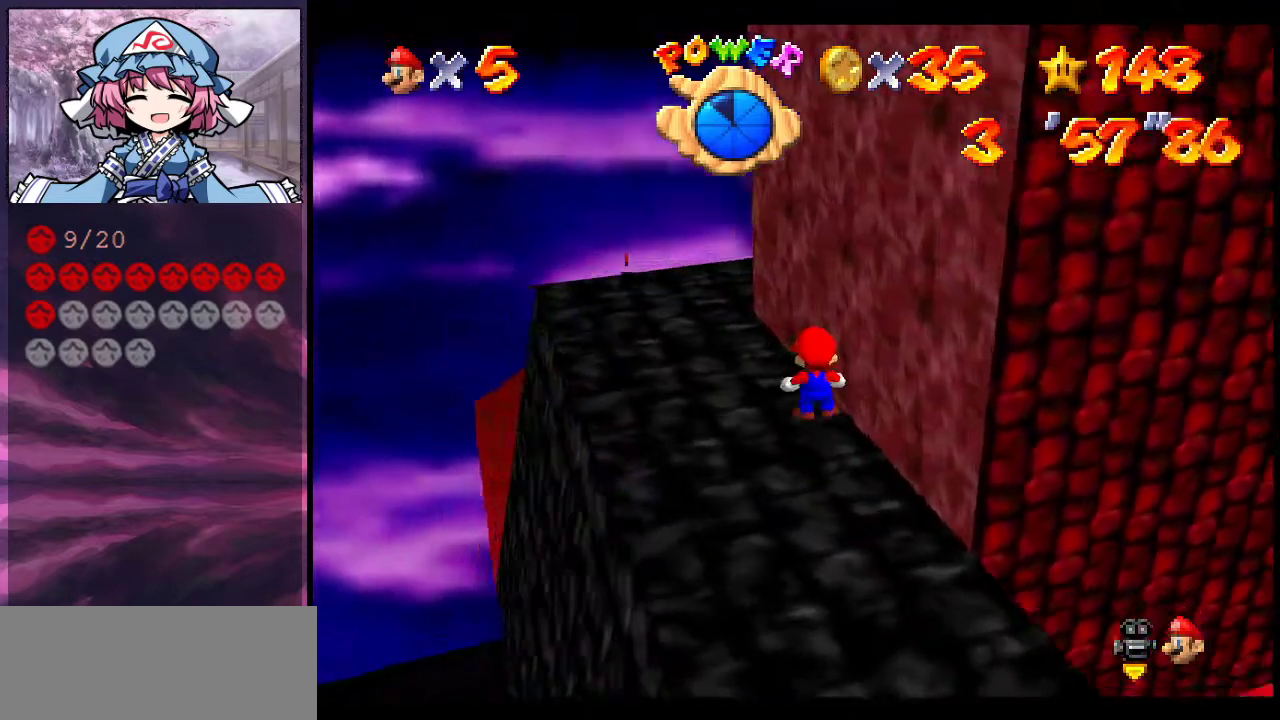
{"dt_ms": 600, "buttons": ["C_LEFT"], "left_stick": "left", "events": [[33, "C_DOWN", "up"], [67, "C_LEFT", "up"], [133, "C_DOWN", "down"], [133, "C_LEFT", "down"], [200, "C_DOWN", "up"], [233, "C_LEFT", "up"], [333, "C_DOWN", "down"], [333, "C_LEFT", "down"], [400, "C_DOWN", "up"], [467, "C_DOWN", "down"], [600, "C_DOWN", "up"], [600, "left_stick", "left"]]}
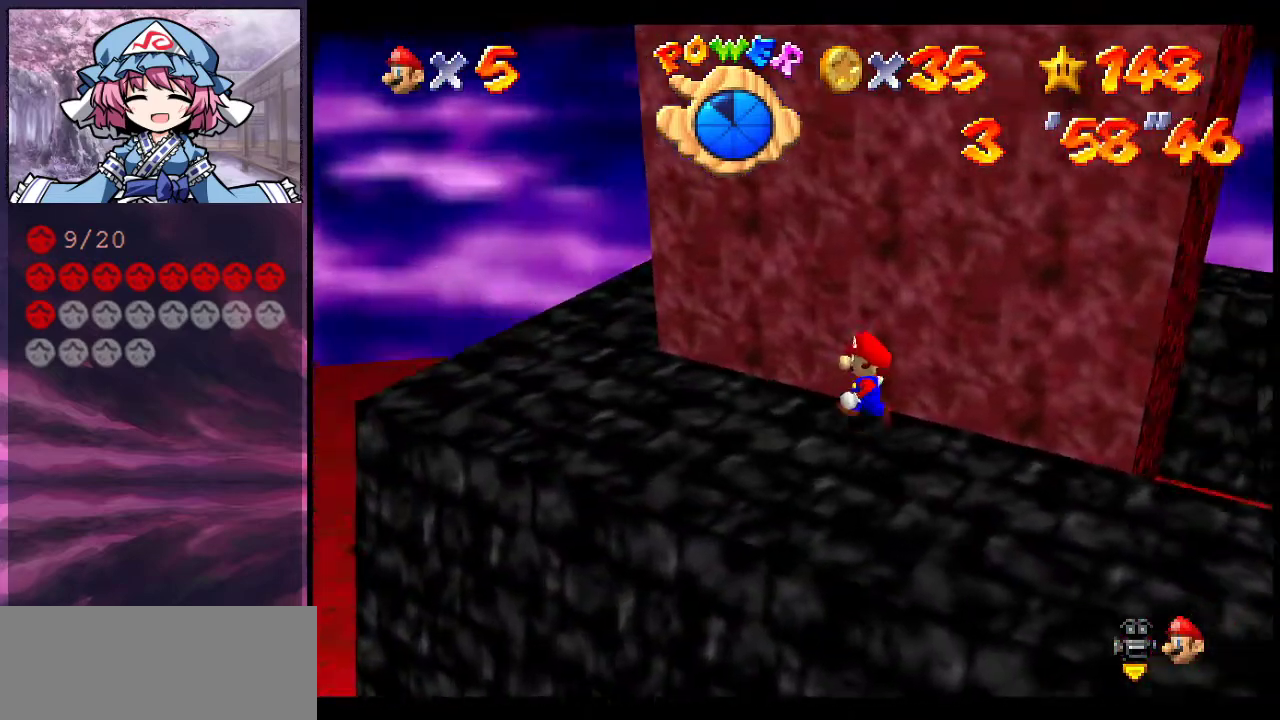
{"dt_ms": 400, "buttons": [], "left_stick": "down-left", "events": [[67, "C_DOWN", "down"], [400, "C_DOWN", "up"], [400, "C_LEFT", "up"], [400, "left_stick", "down-left"]]}